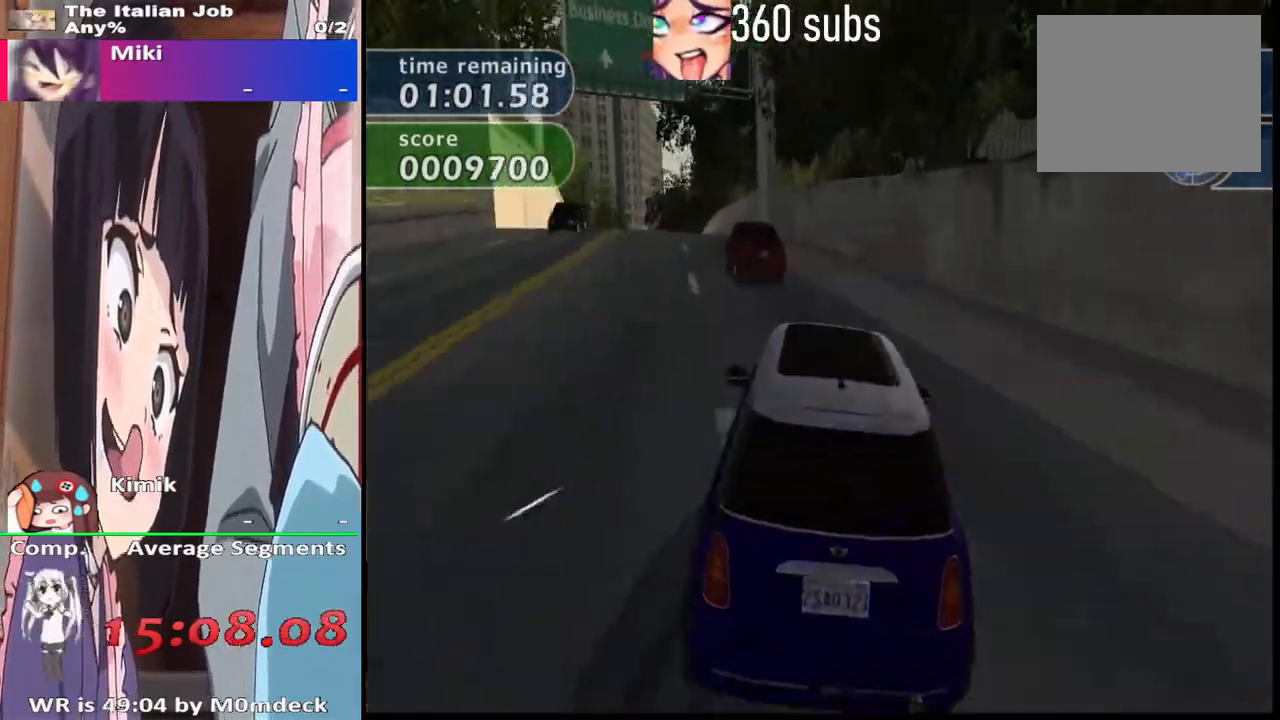
Gameplay with a controller (PlayStation layout); each line is a JSON object with the inputs held at the frame after it. "events" lists button and stick changes between this image and that frame as [ms after this image, input, new state], when the widget could be followed in between.
{"buttons": ["CROSS"], "left_stick": "right", "right_stick": "center", "events": [[100, "left_stick", "center"], [167, "left_stick", "left"], [267, "left_stick", "center"], [500, "left_stick", "right"]]}
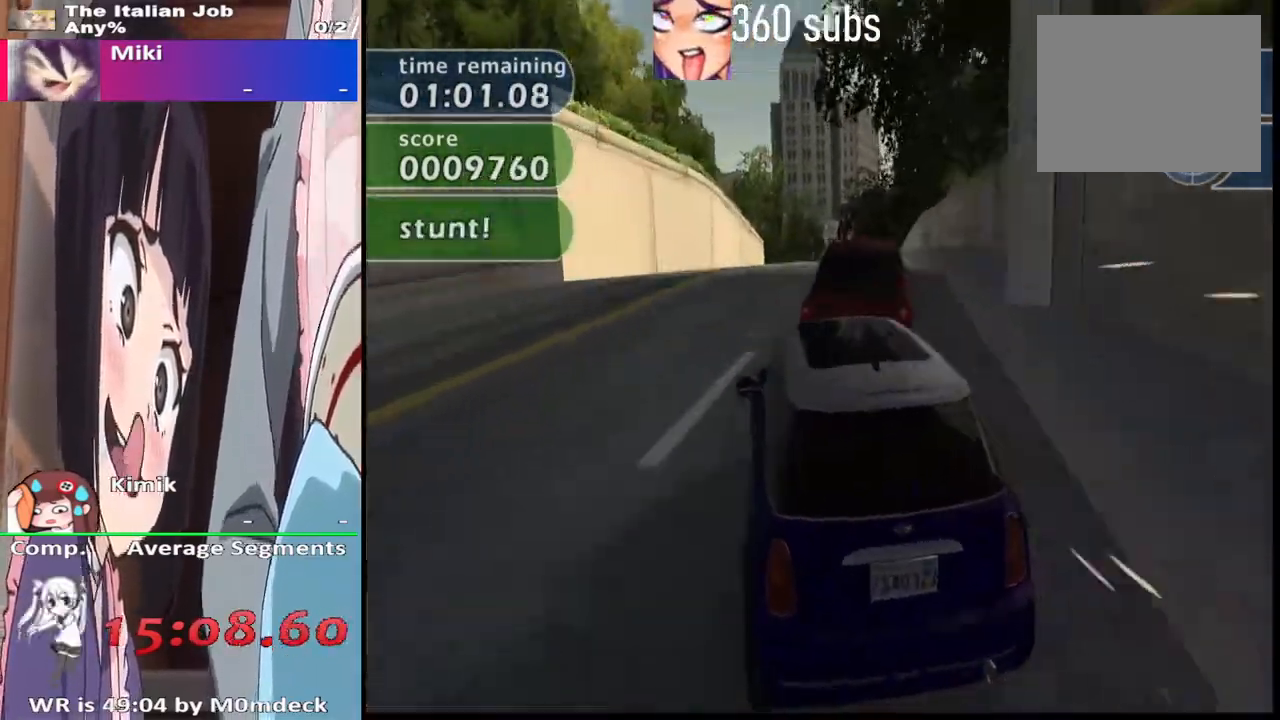
{"buttons": ["CROSS"], "left_stick": "center", "right_stick": "center", "events": [[100, "left_stick", "center"], [300, "left_stick", "right"], [433, "left_stick", "center"]]}
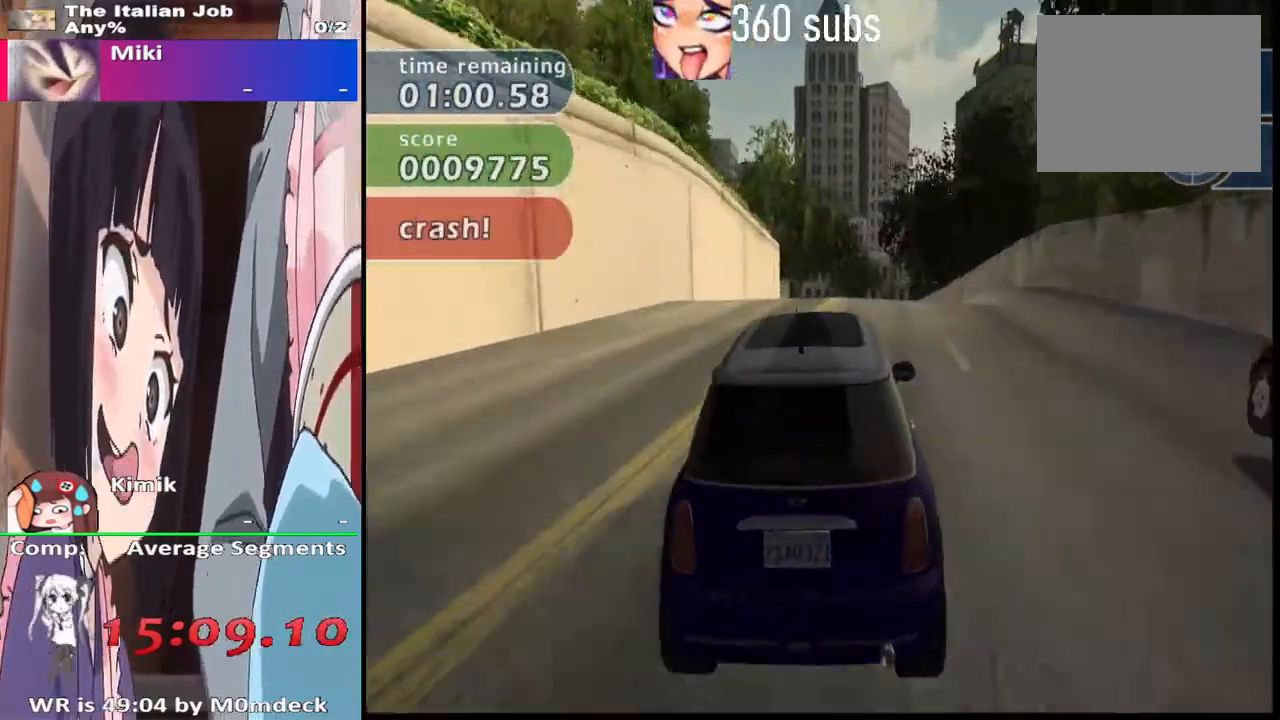
{"buttons": ["CROSS"], "left_stick": "center", "right_stick": "center", "events": [[167, "left_stick", "right"], [267, "left_stick", "center"]]}
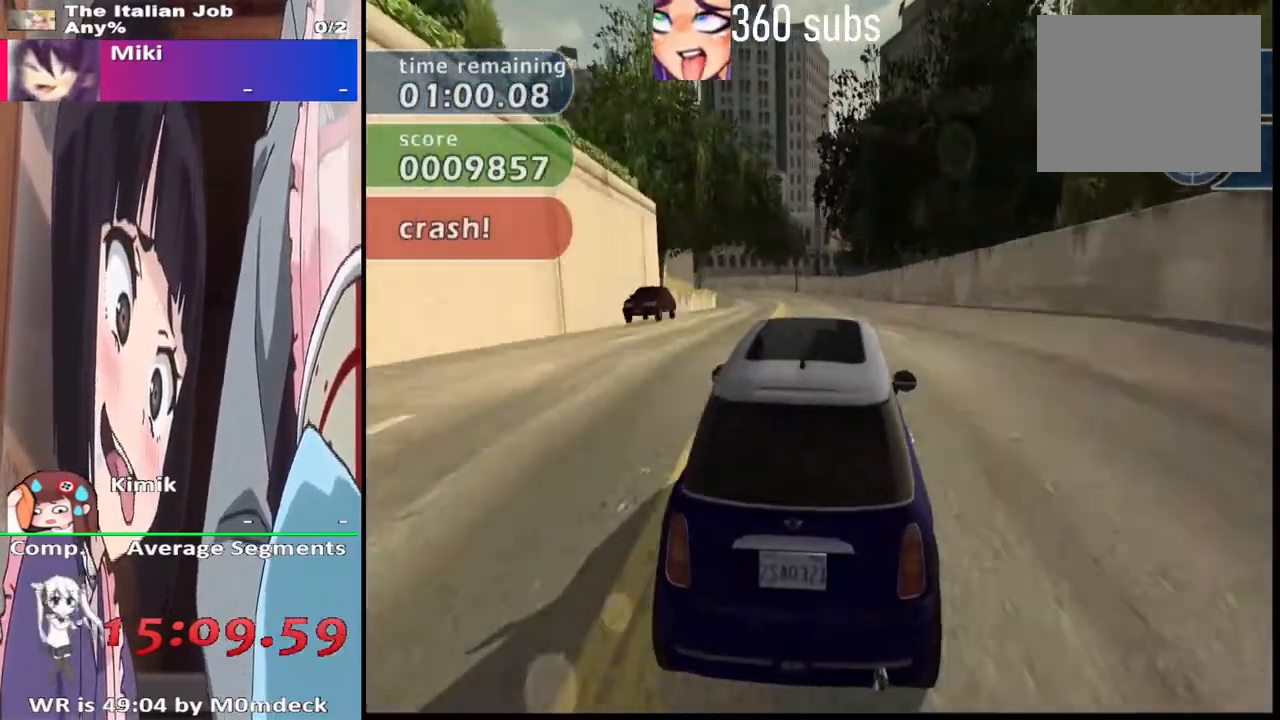
{"buttons": ["CROSS"], "left_stick": "center", "right_stick": "center", "events": [[233, "left_stick", "left"], [367, "left_stick", "center"]]}
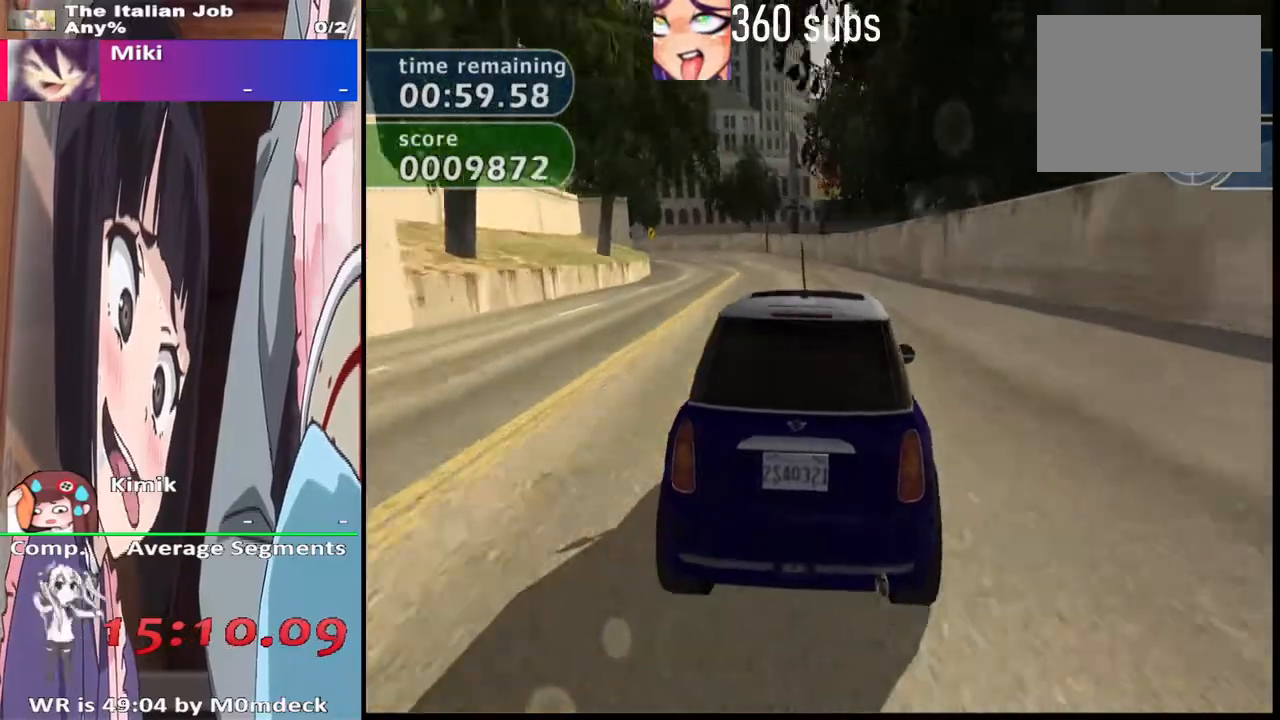
{"buttons": ["CROSS"], "left_stick": "center", "right_stick": "center", "events": [[267, "left_stick", "left"], [433, "left_stick", "center"]]}
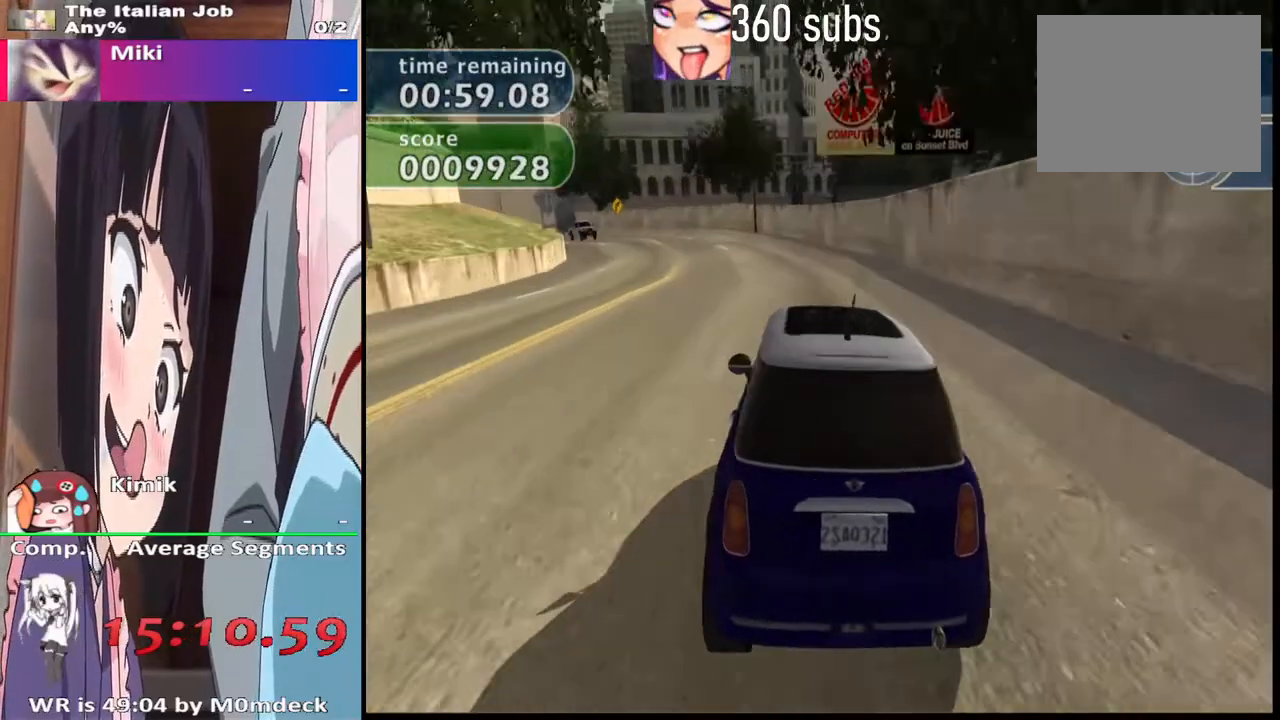
{"buttons": ["CROSS", "R2"], "left_stick": "center", "right_stick": "center", "events": [[100, "R2", "down"], [100, "left_stick", "left"], [333, "left_stick", "center"]]}
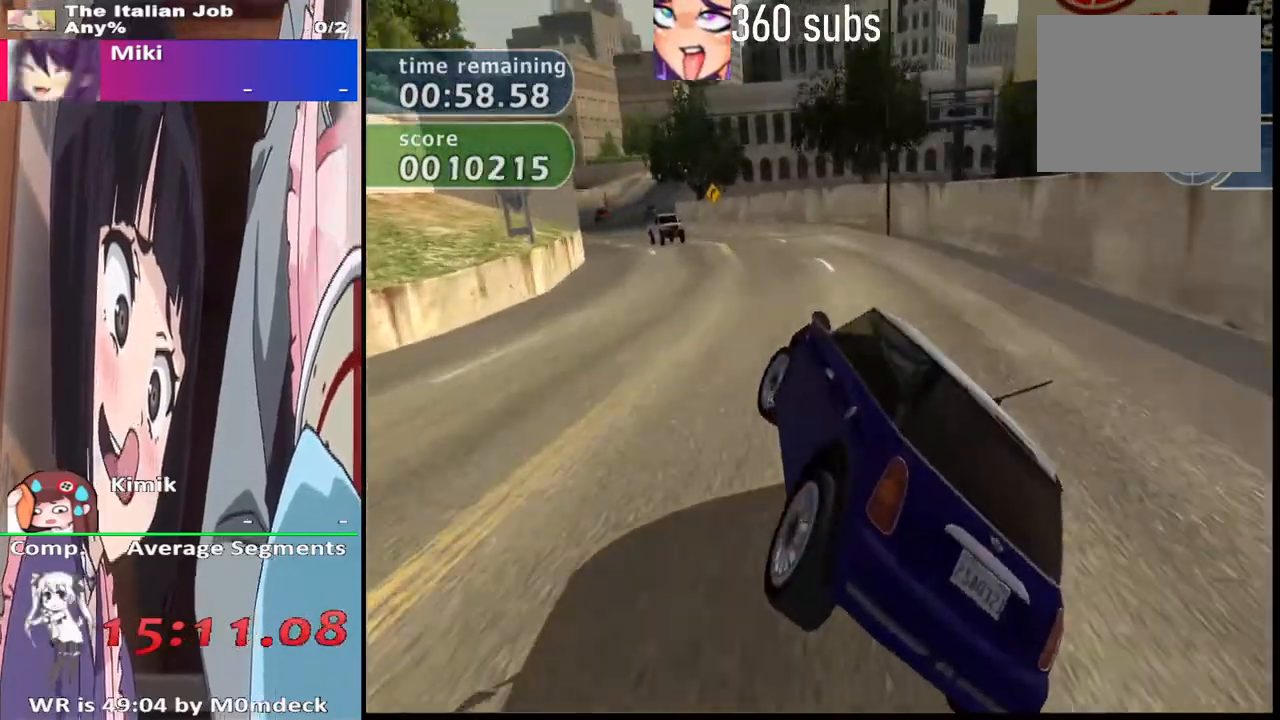
{"buttons": ["CROSS", "R2"], "left_stick": "left", "right_stick": "center", "events": [[300, "left_stick", "right"], [467, "left_stick", "left"]]}
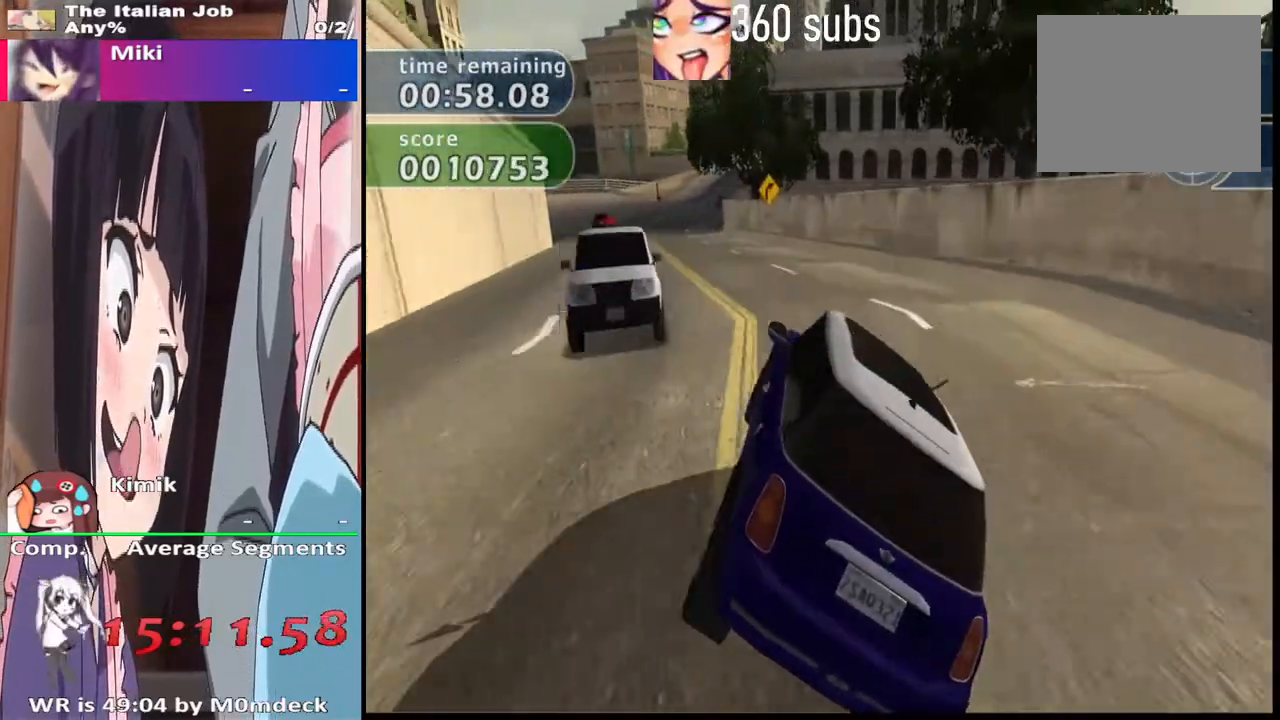
{"buttons": ["CROSS", "R2"], "left_stick": "left", "right_stick": "center", "events": [[267, "left_stick", "center"], [333, "left_stick", "left"]]}
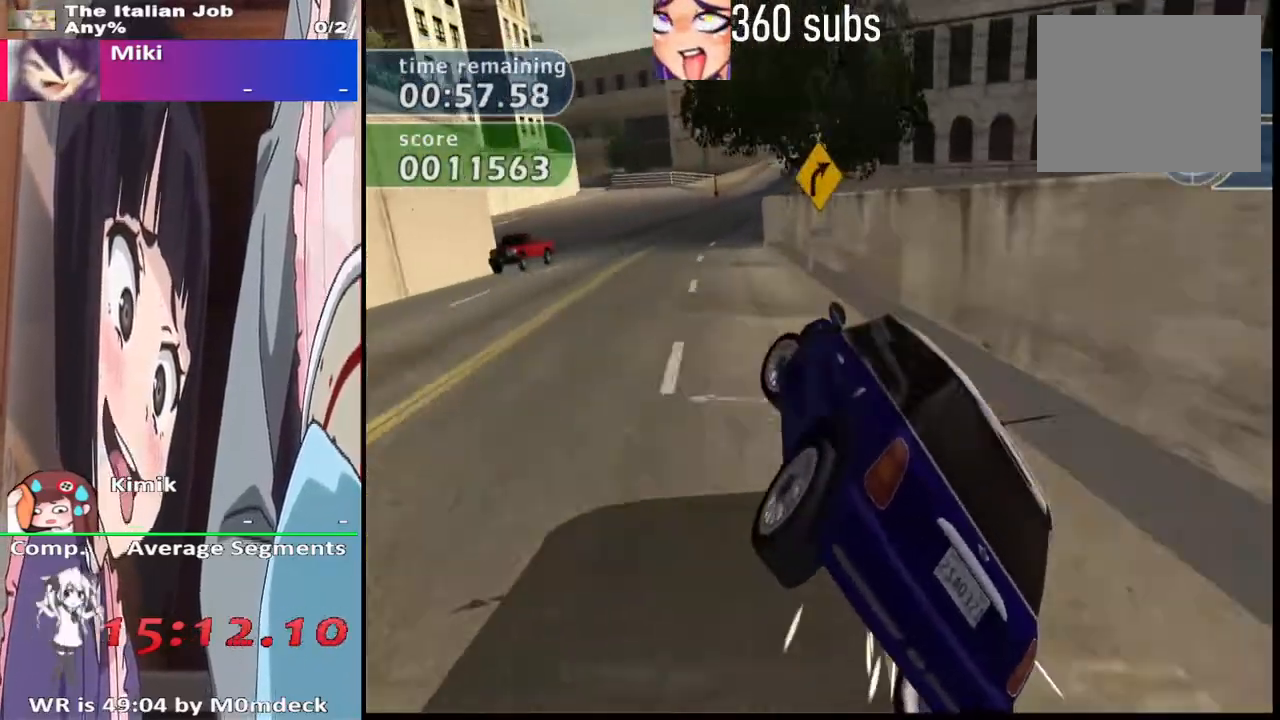
{"buttons": ["CROSS", "R2"], "left_stick": "center", "right_stick": "center", "events": [[67, "left_stick", "center"]]}
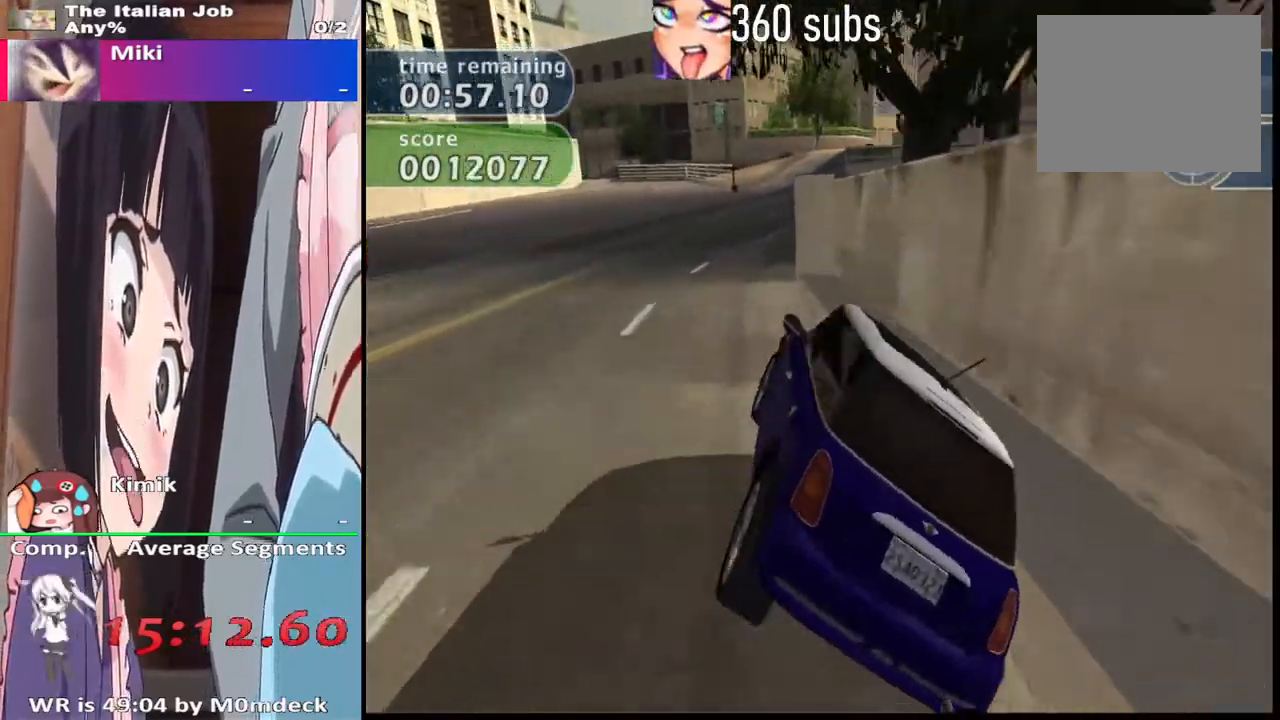
{"buttons": ["CROSS", "R2"], "left_stick": "center", "right_stick": "center", "events": [[100, "left_stick", "left"], [200, "left_stick", "center"], [300, "left_stick", "right"], [433, "left_stick", "center"]]}
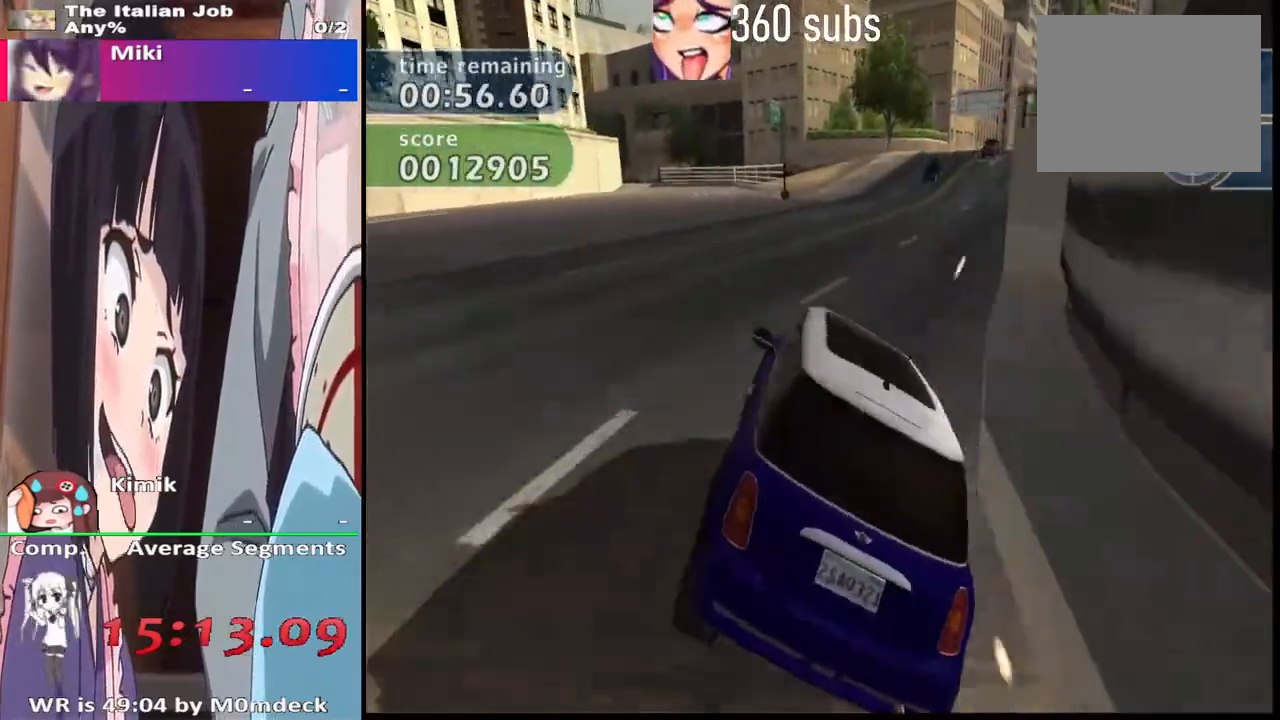
{"buttons": ["CROSS", "R2"], "left_stick": "center", "right_stick": "center", "events": [[33, "left_stick", "right"], [200, "left_stick", "center"], [333, "left_stick", "right"], [467, "left_stick", "center"]]}
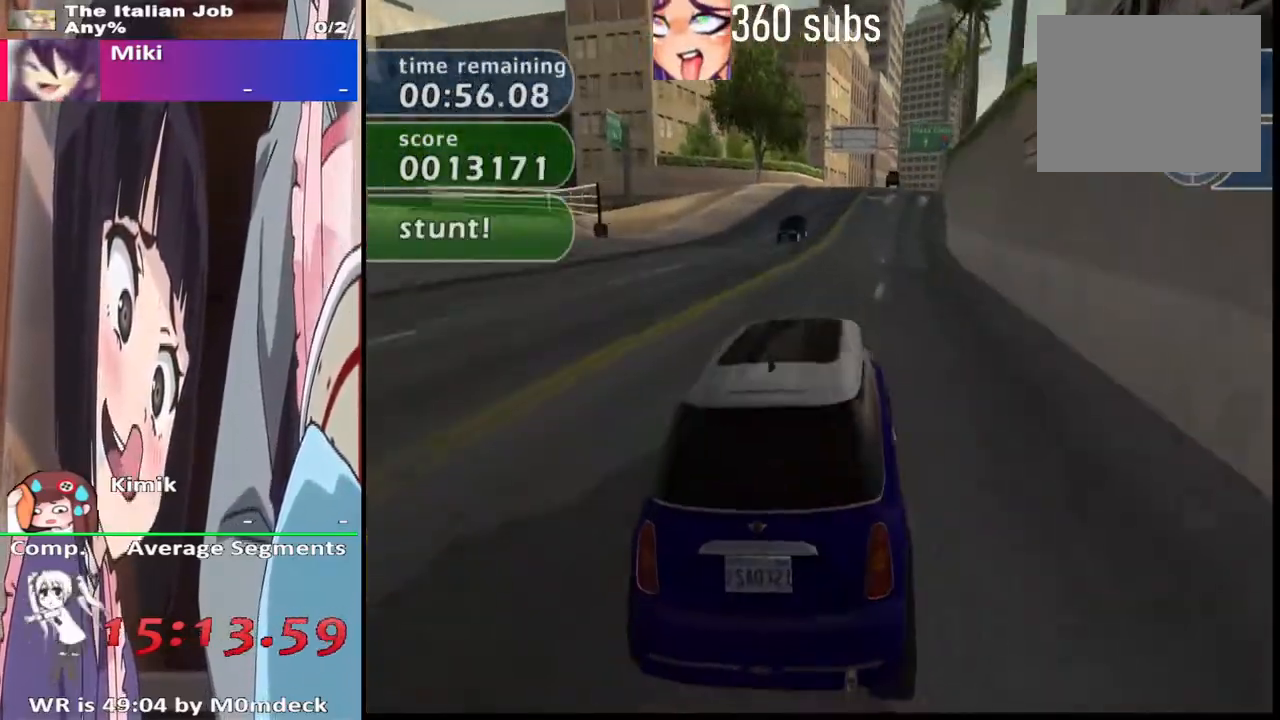
{"buttons": ["CROSS"], "left_stick": "center", "right_stick": "center", "events": [[333, "R2", "up"]]}
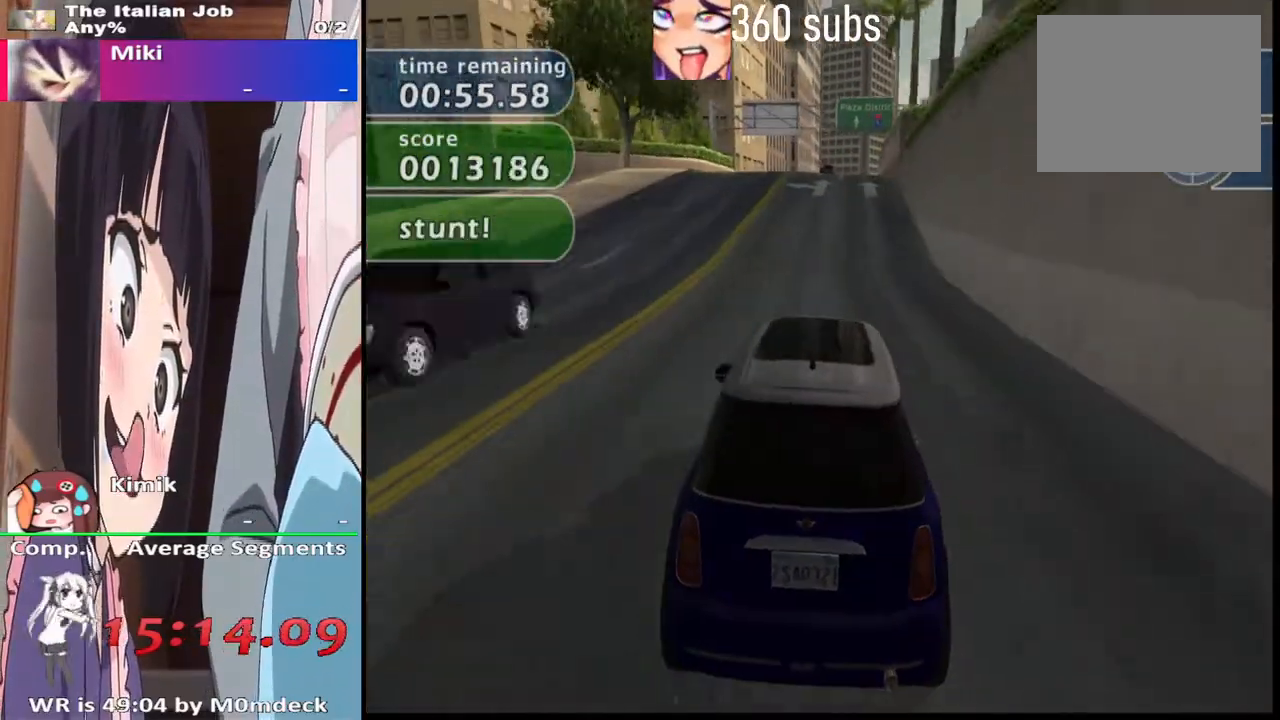
{"buttons": ["CROSS"], "left_stick": "center", "right_stick": "center", "events": [[200, "left_stick", "right"], [267, "left_stick", "center"]]}
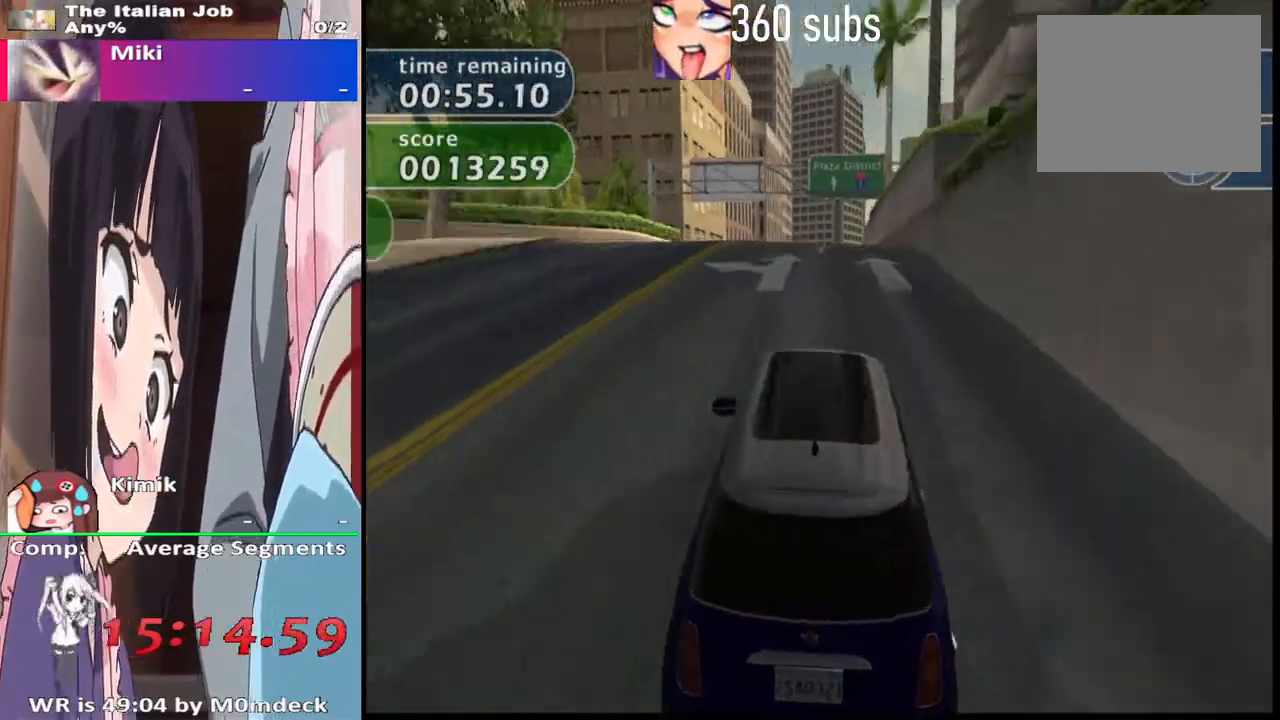
{"buttons": ["CROSS"], "left_stick": "center", "right_stick": "center", "events": []}
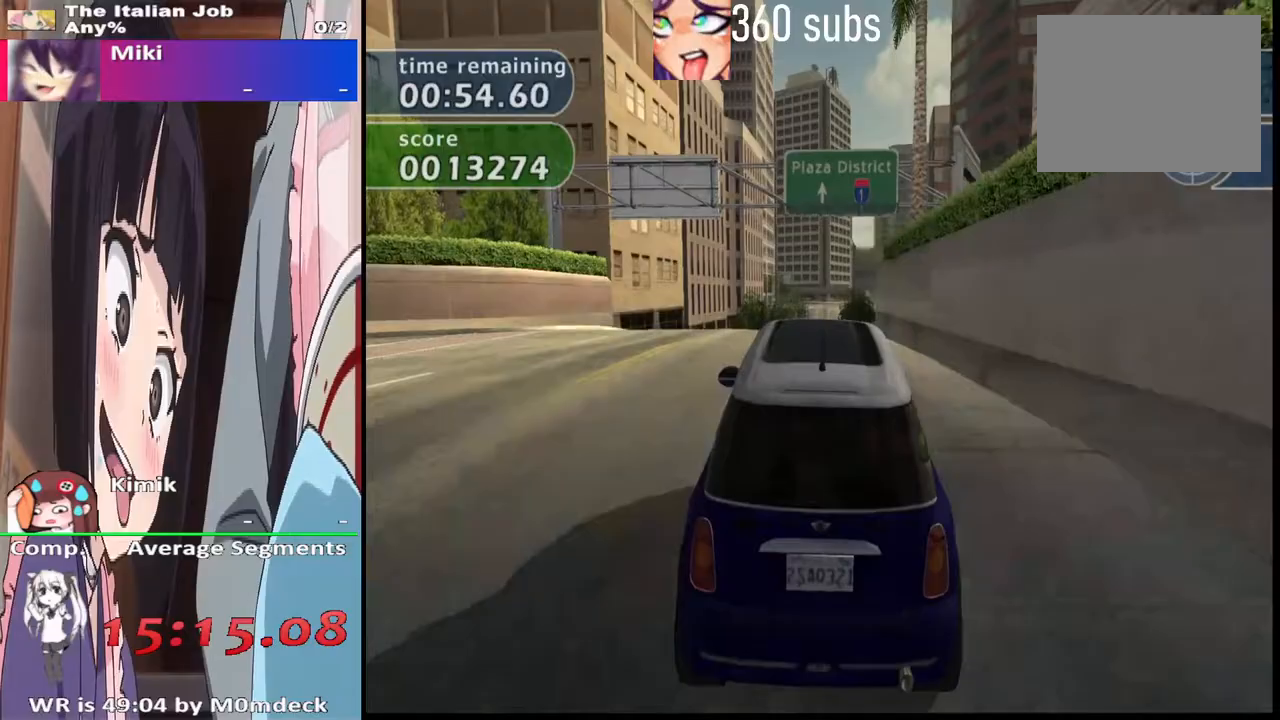
{"buttons": ["CROSS"], "left_stick": "center", "right_stick": "center", "events": [[333, "left_stick", "right"], [467, "left_stick", "center"]]}
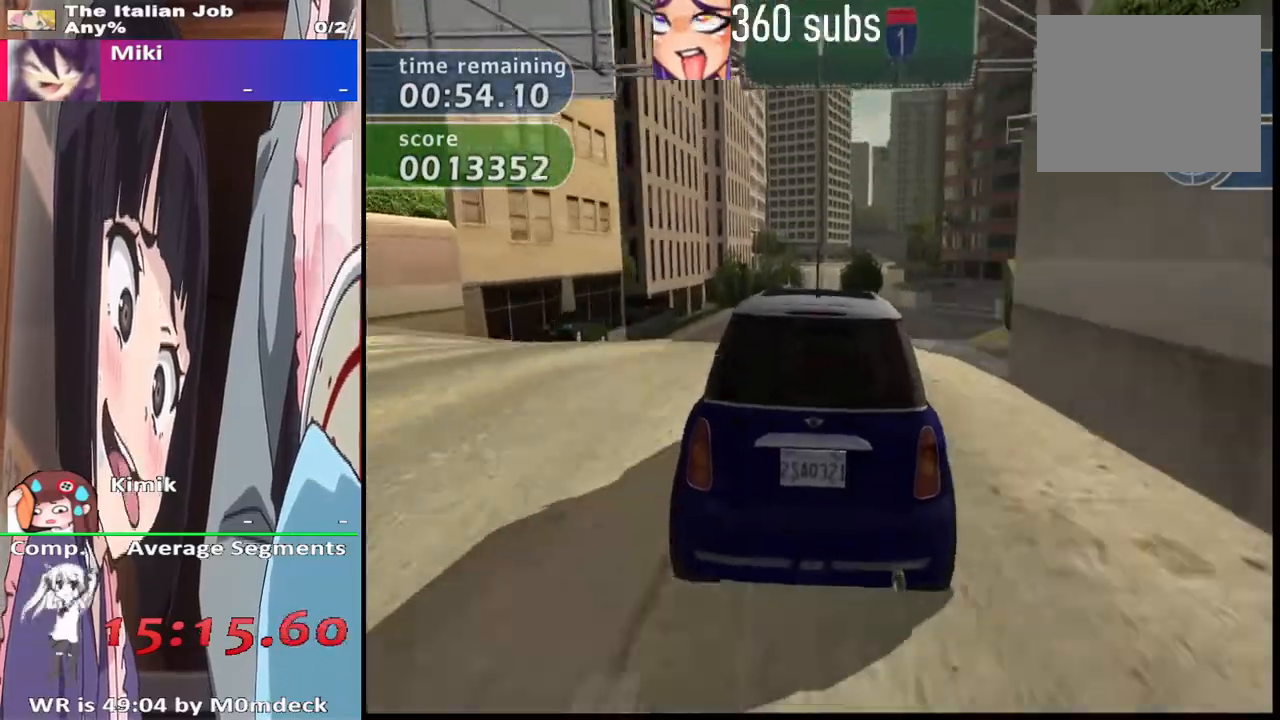
{"buttons": ["CROSS"], "left_stick": "center", "right_stick": "center", "events": []}
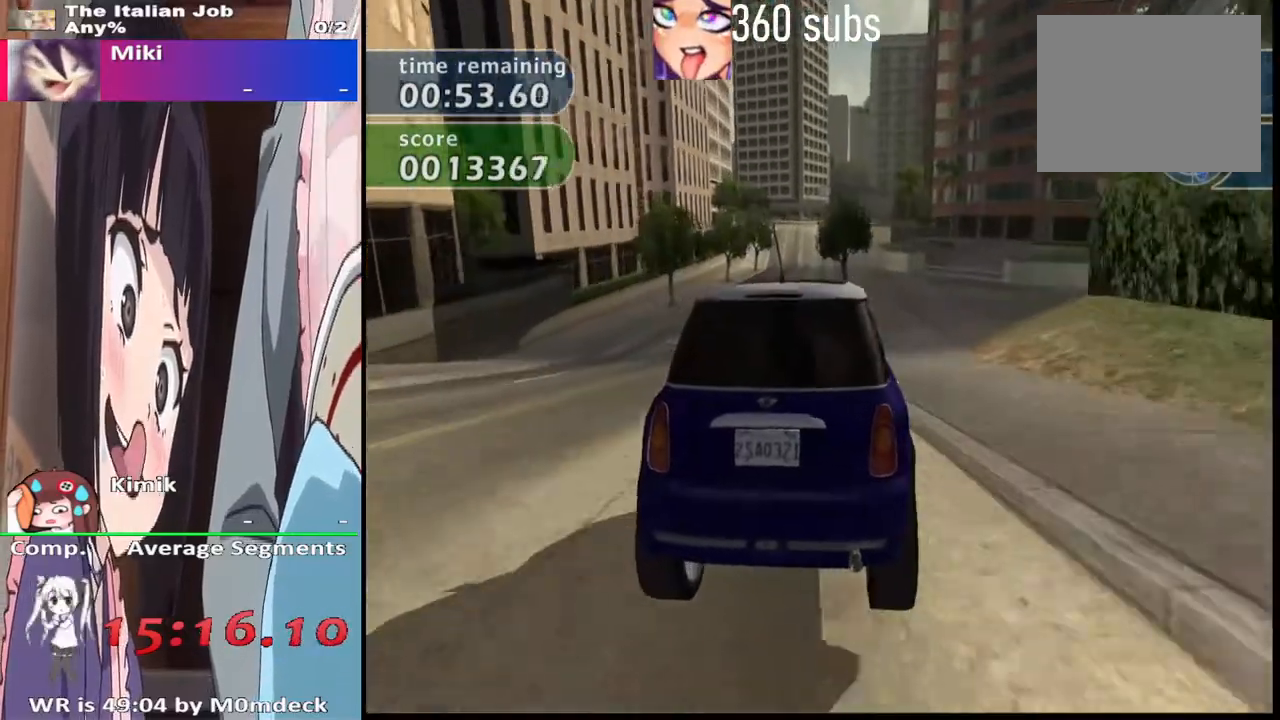
{"buttons": ["CROSS"], "left_stick": "center", "right_stick": "center", "events": [[100, "left_stick", "left"], [200, "left_stick", "center"]]}
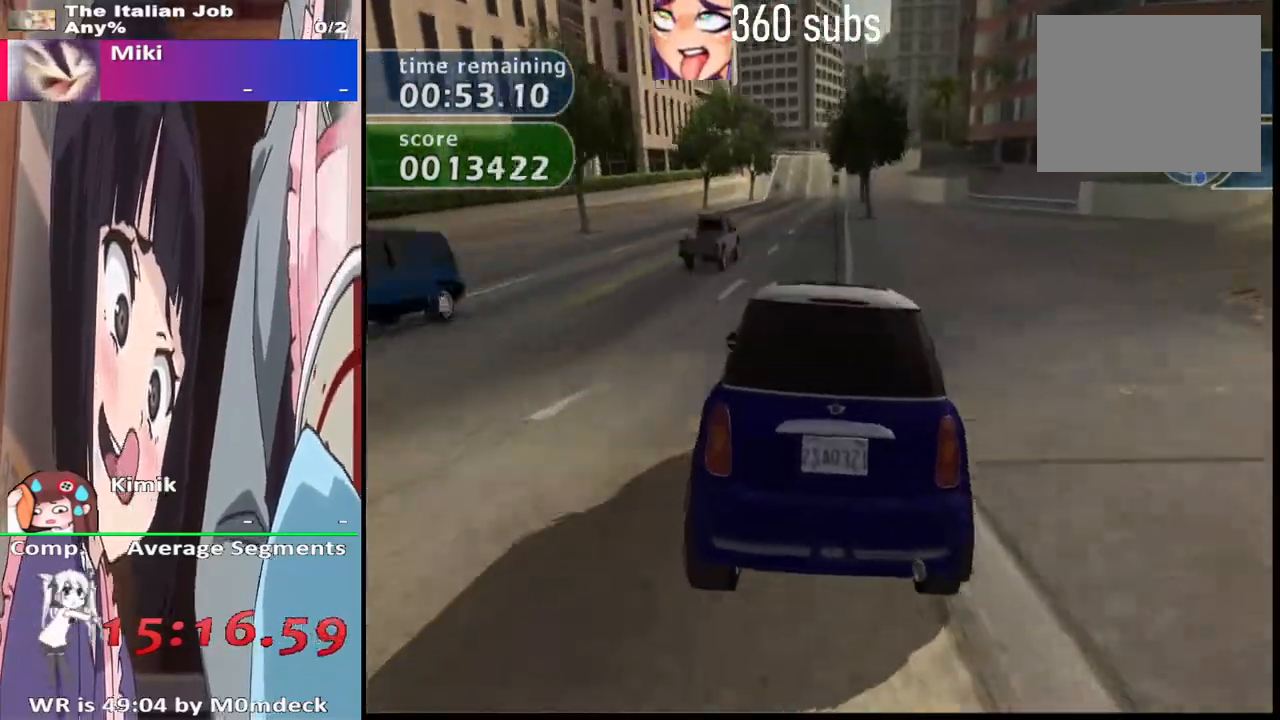
{"buttons": ["CROSS"], "left_stick": "center", "right_stick": "center", "events": [[133, "left_stick", "right"], [200, "left_stick", "center"]]}
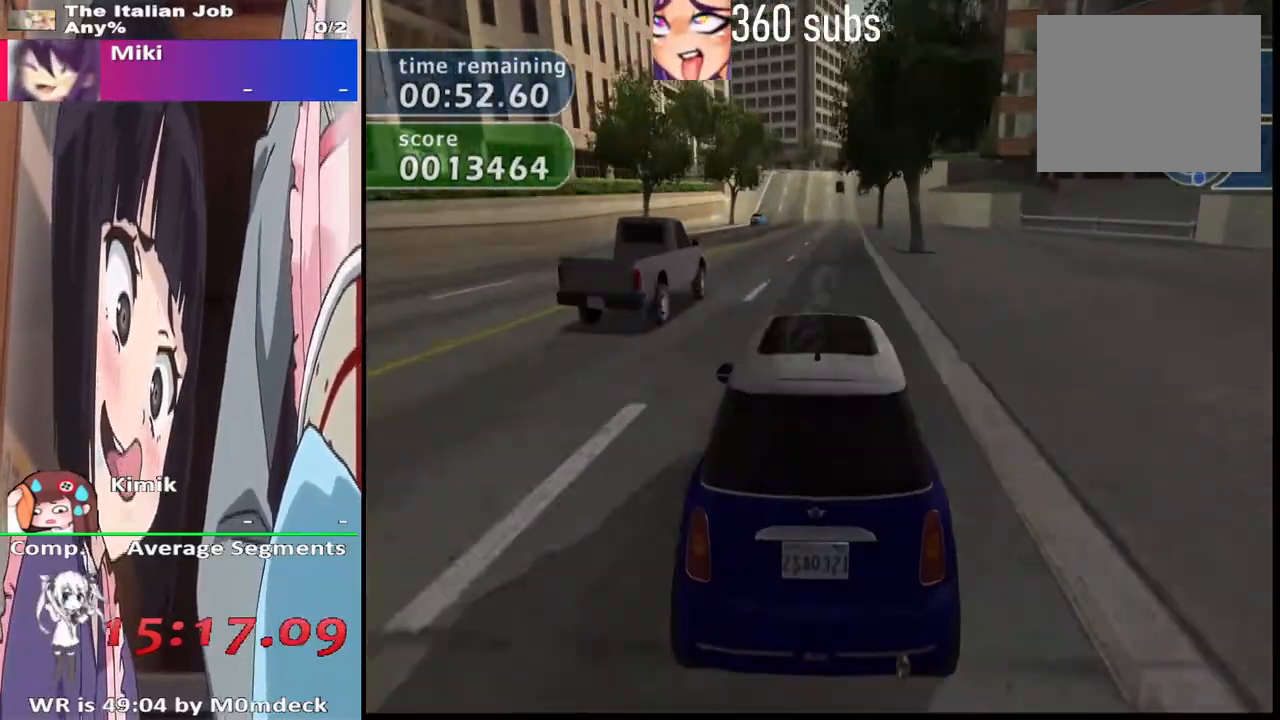
{"buttons": ["CROSS"], "left_stick": "center", "right_stick": "center", "events": []}
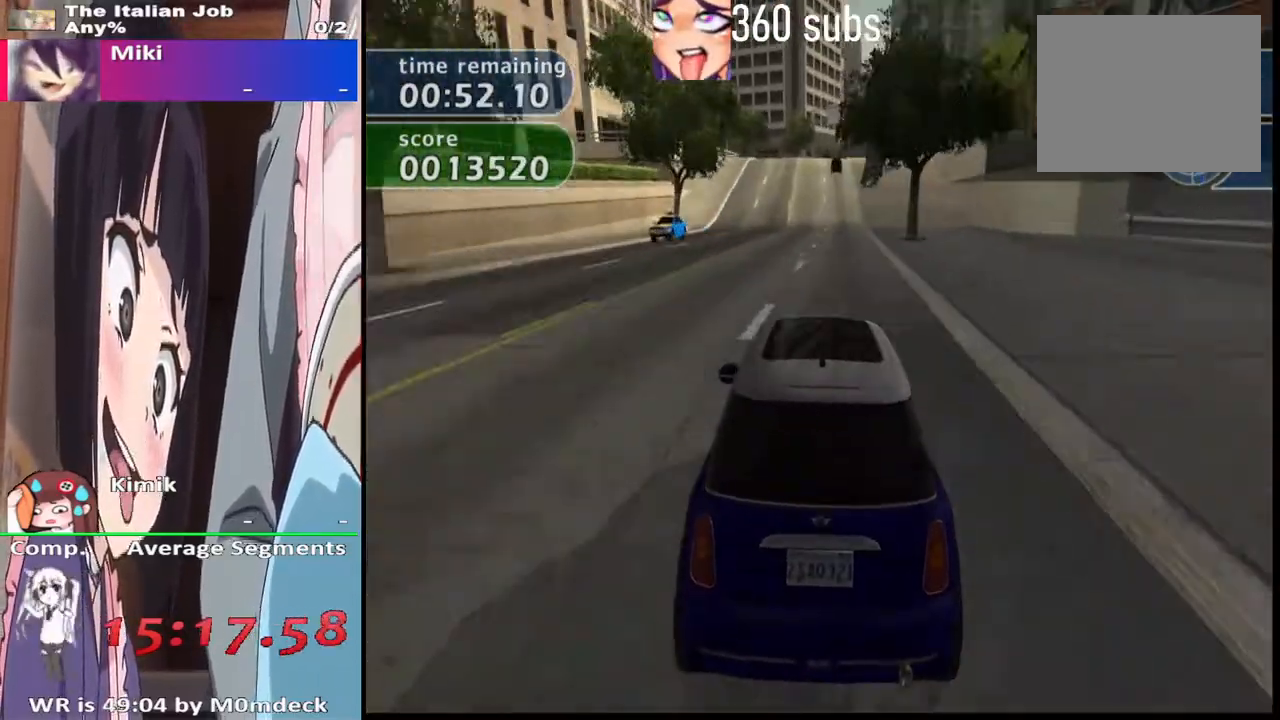
{"buttons": ["CROSS"], "left_stick": "center", "right_stick": "center", "events": []}
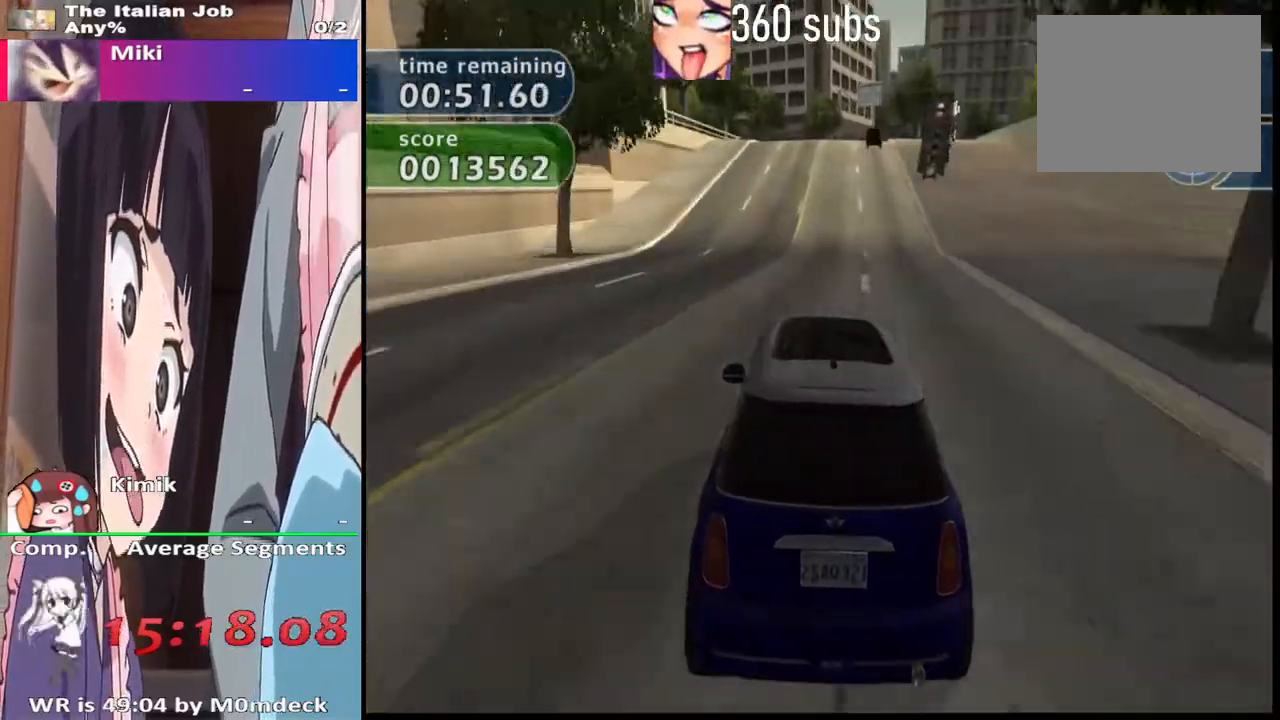
{"buttons": ["CROSS"], "left_stick": "center", "right_stick": "center", "events": []}
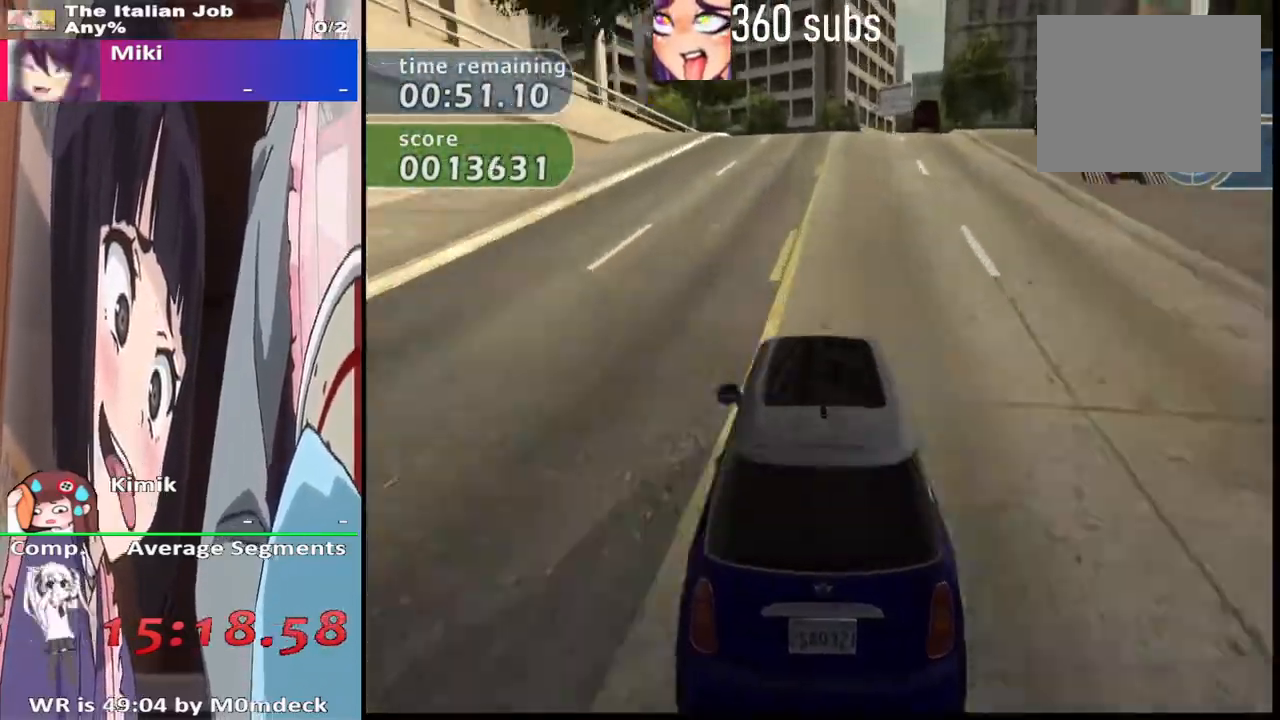
{"buttons": ["CROSS"], "left_stick": "right", "right_stick": "center", "events": [[367, "left_stick", "right"]]}
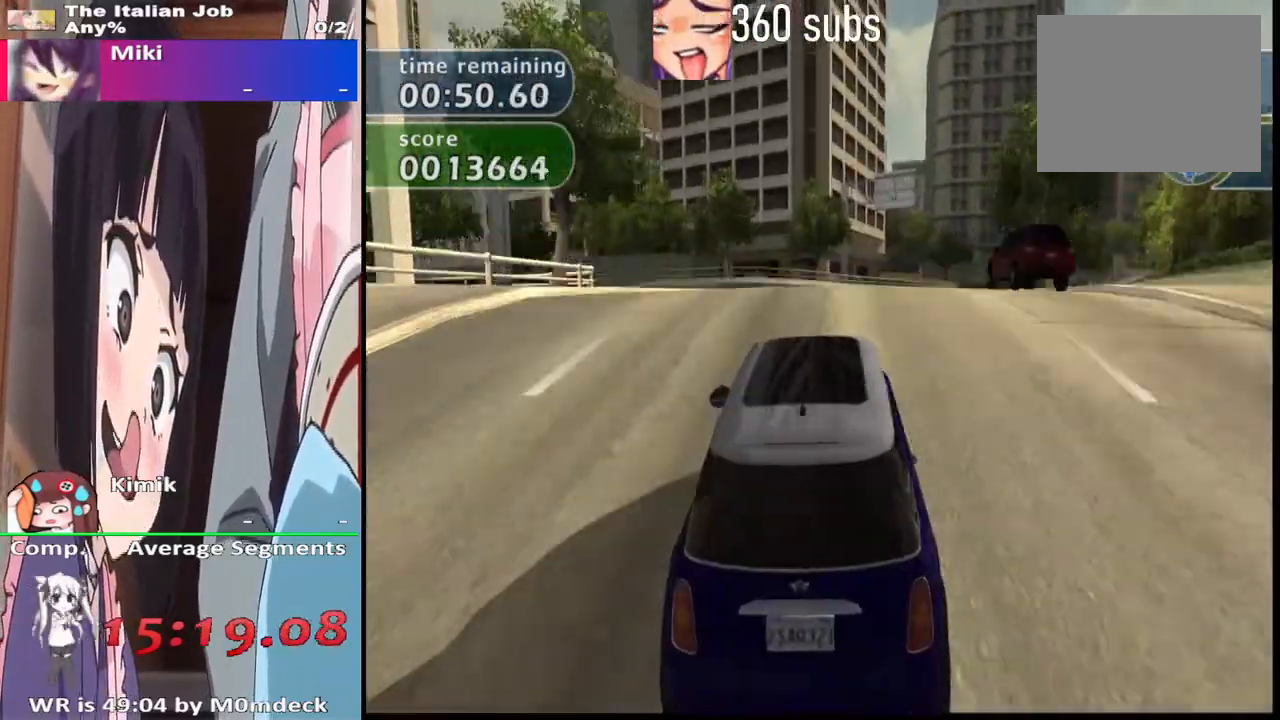
{"buttons": ["CROSS"], "left_stick": "center", "right_stick": "center", "events": [[67, "left_stick", "center"]]}
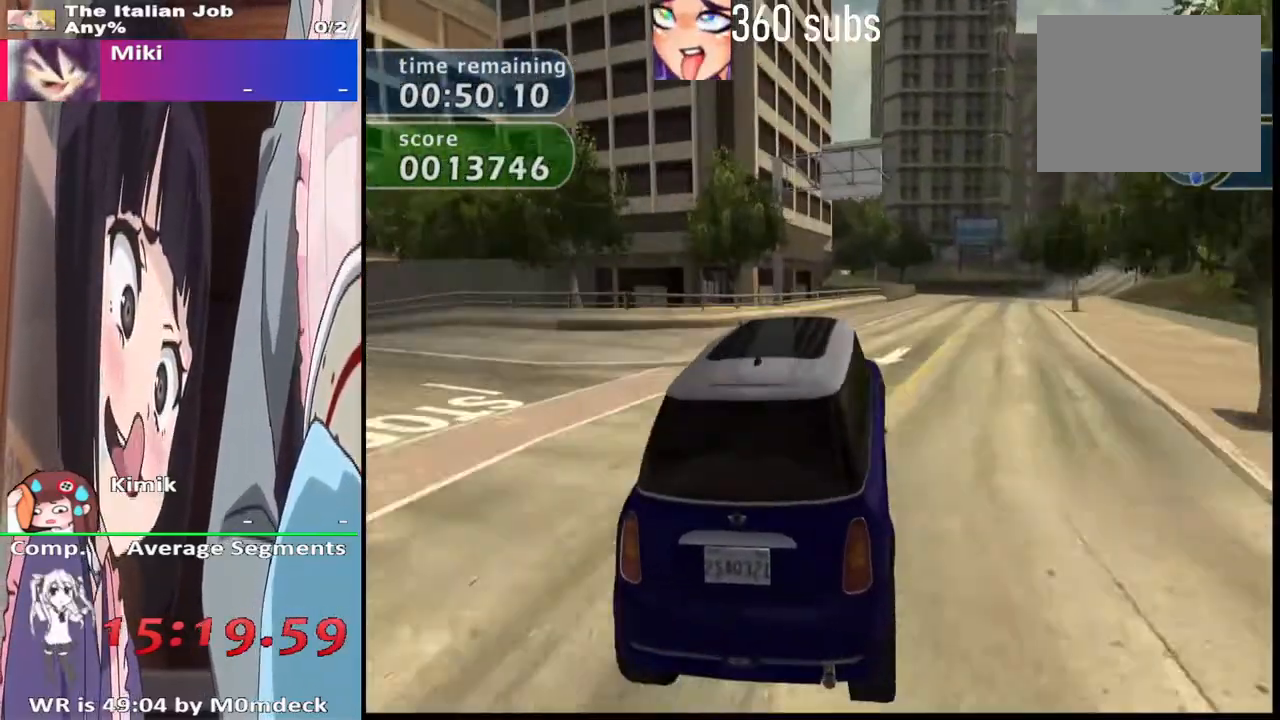
{"buttons": ["CROSS"], "left_stick": "right", "right_stick": "center", "events": [[67, "left_stick", "right"], [200, "left_stick", "center"], [333, "left_stick", "right"]]}
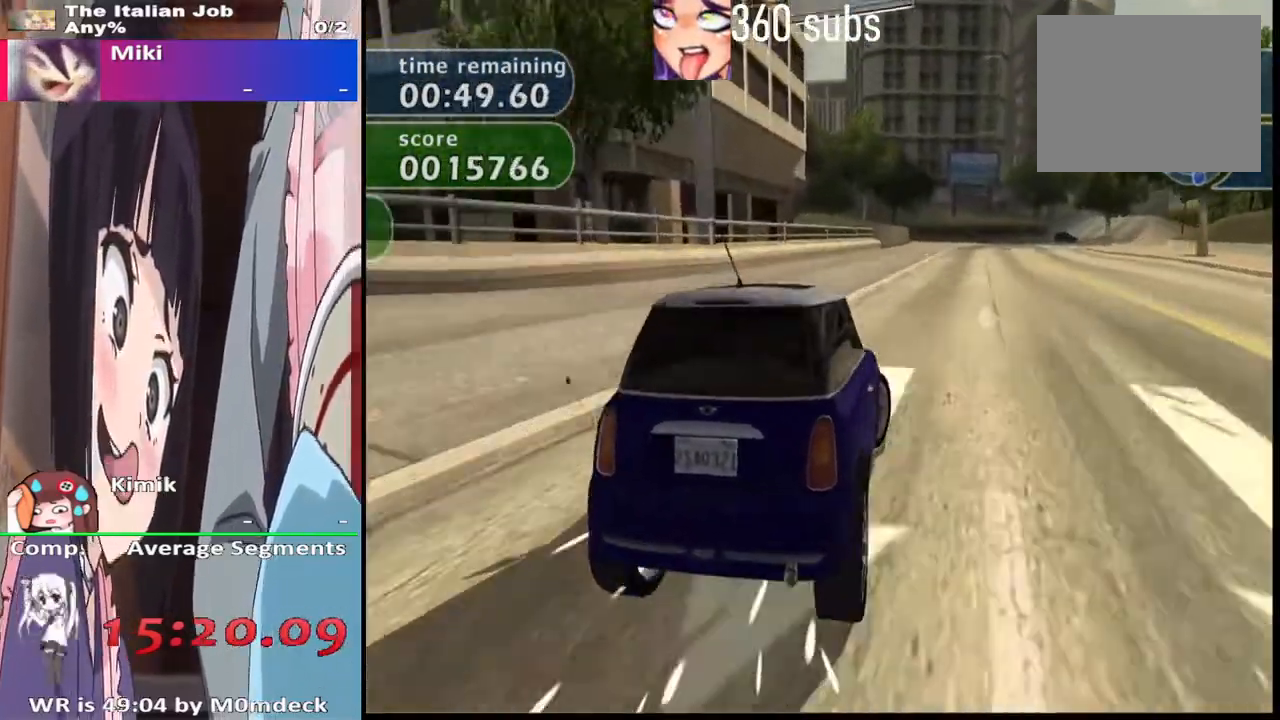
{"buttons": ["CROSS"], "left_stick": "center", "right_stick": "center", "events": [[33, "left_stick", "center"], [167, "left_stick", "right"], [300, "left_stick", "center"]]}
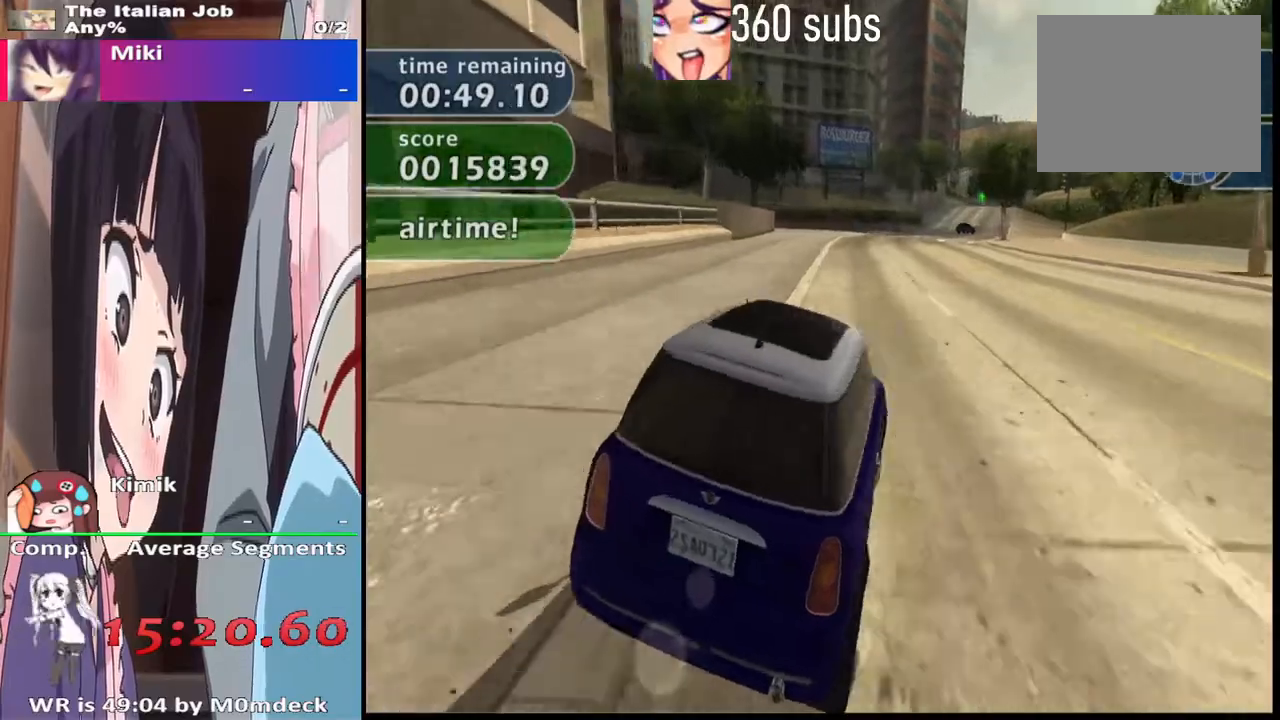
{"buttons": ["CROSS"], "left_stick": "center", "right_stick": "center", "events": []}
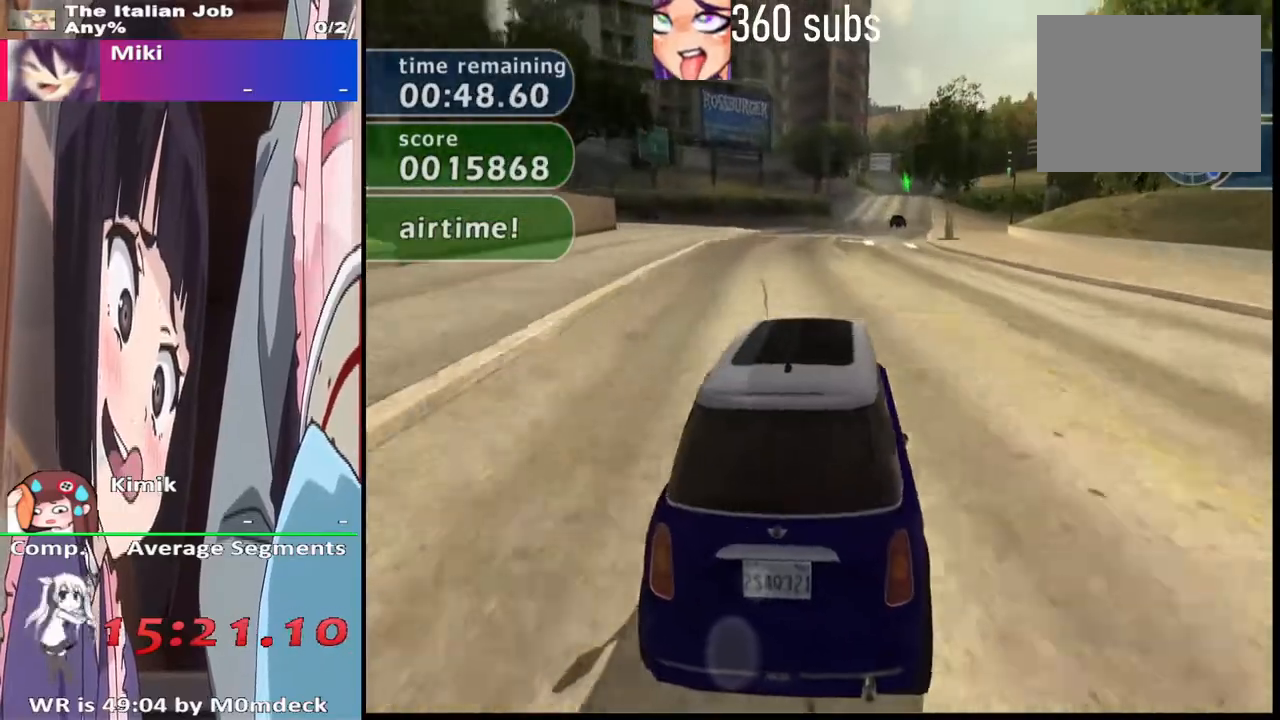
{"buttons": ["CROSS"], "left_stick": "center", "right_stick": "center", "events": [[400, "left_stick", "right"], [467, "left_stick", "center"]]}
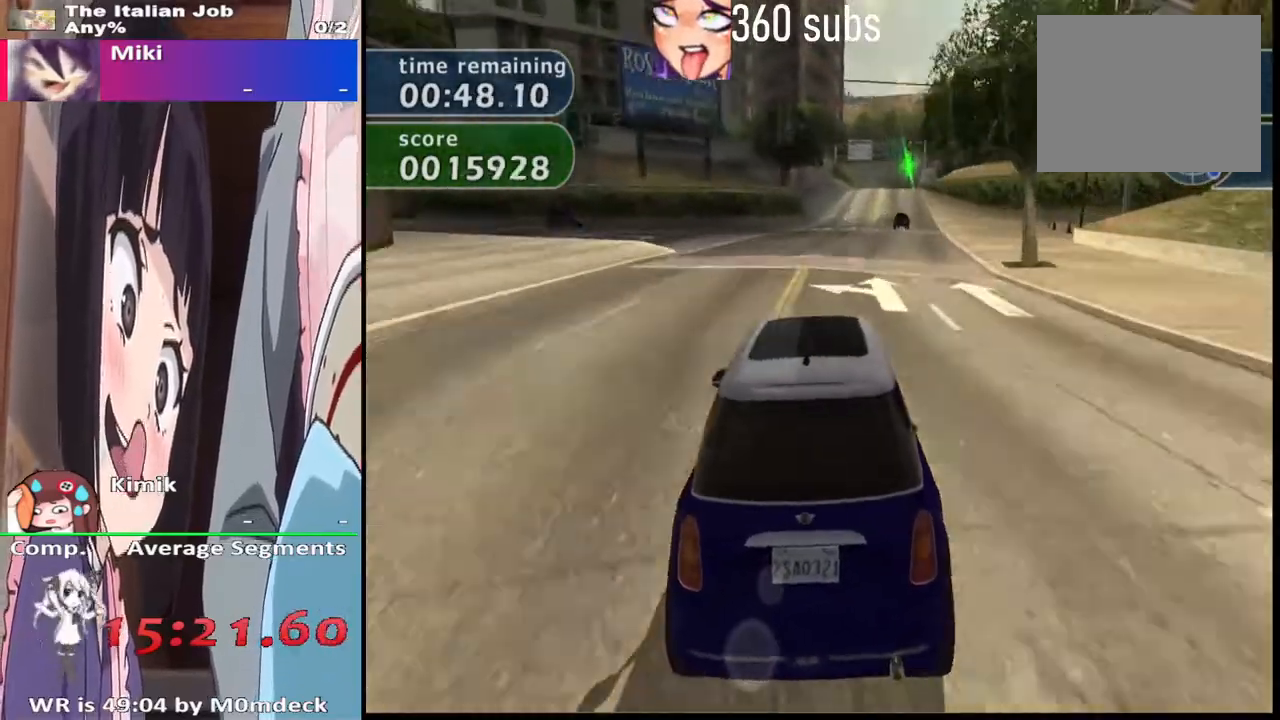
{"buttons": ["CROSS"], "left_stick": "center", "right_stick": "center", "events": []}
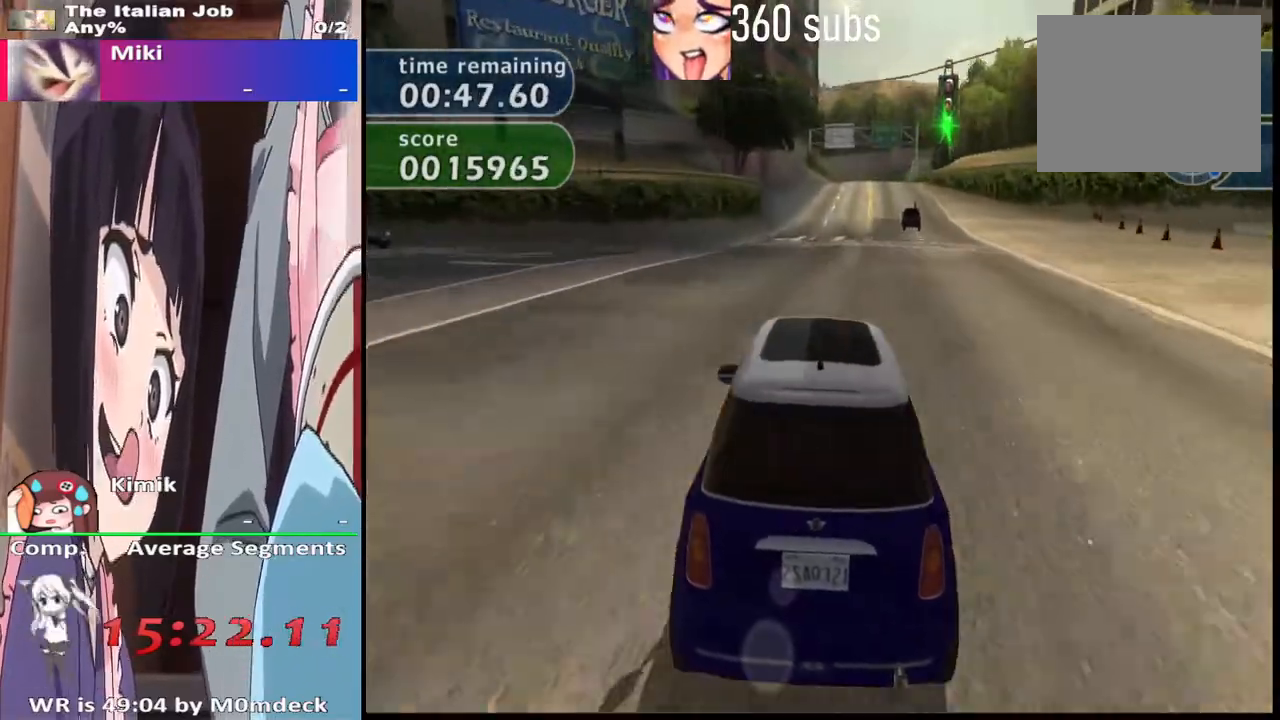
{"buttons": ["CROSS"], "left_stick": "center", "right_stick": "center", "events": [[133, "left_stick", "right"], [267, "left_stick", "center"]]}
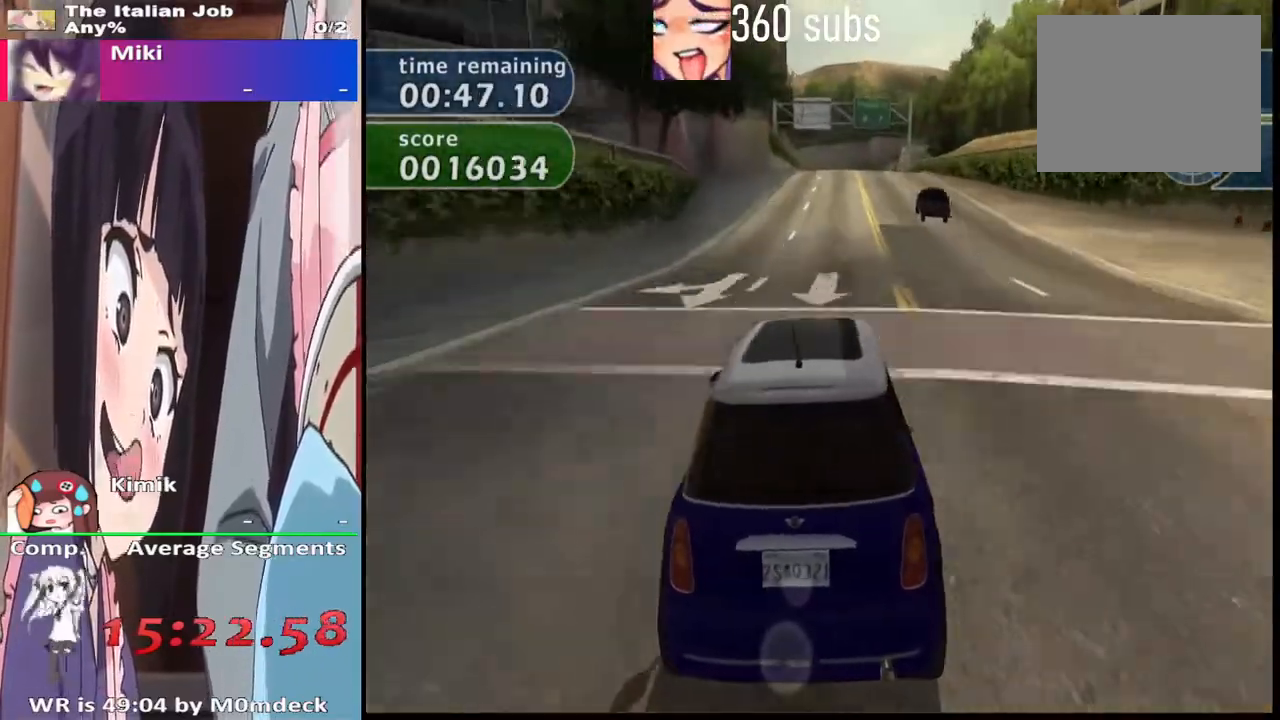
{"buttons": ["CROSS"], "left_stick": "center", "right_stick": "center", "events": [[367, "left_stick", "right"], [467, "left_stick", "center"]]}